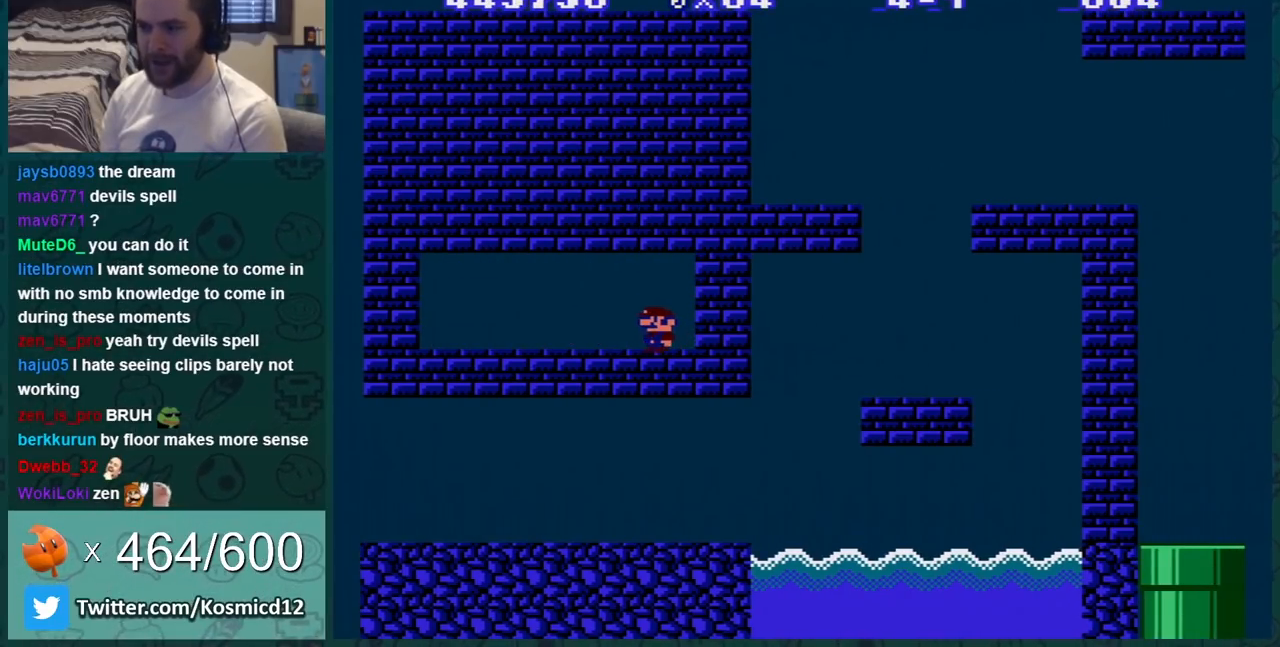
Gameplay with a controller (Nintendo layout); each line is a JSON object with the inputs held at the frame after it. "events" lists button and stick changes between this image and that frame as [ms after this image, input, new state], when the widget could be followed in between. Not read: L3 R3.
{"buttons": ["B"], "events": [[234, "DPAD_LEFT", "up"]]}
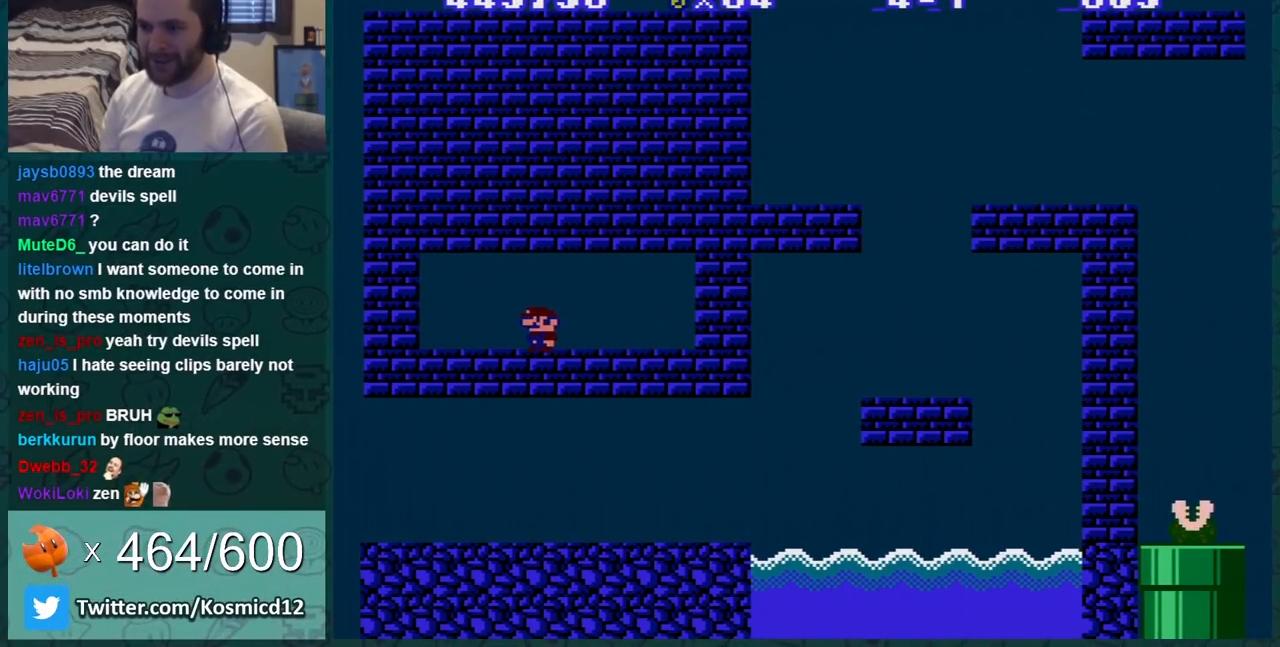
{"buttons": ["B", "DPAD_LEFT"], "events": [[350, "DPAD_LEFT", "down"]]}
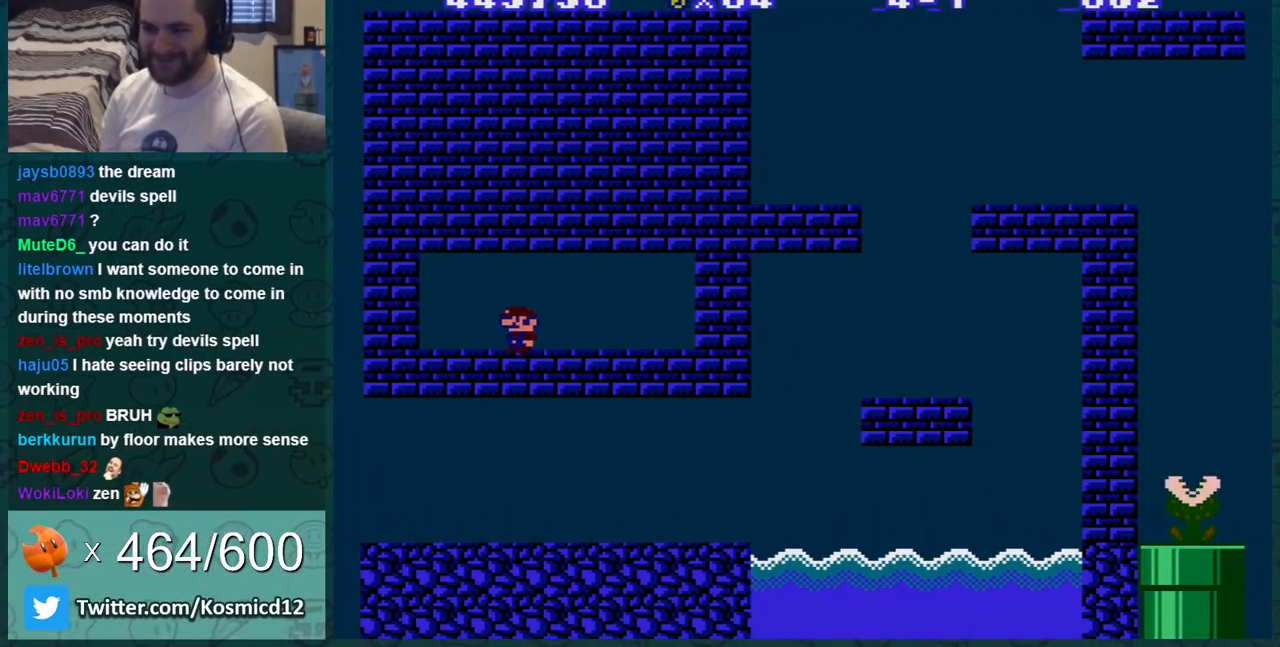
{"buttons": ["B"], "events": [[451, "DPAD_LEFT", "up"]]}
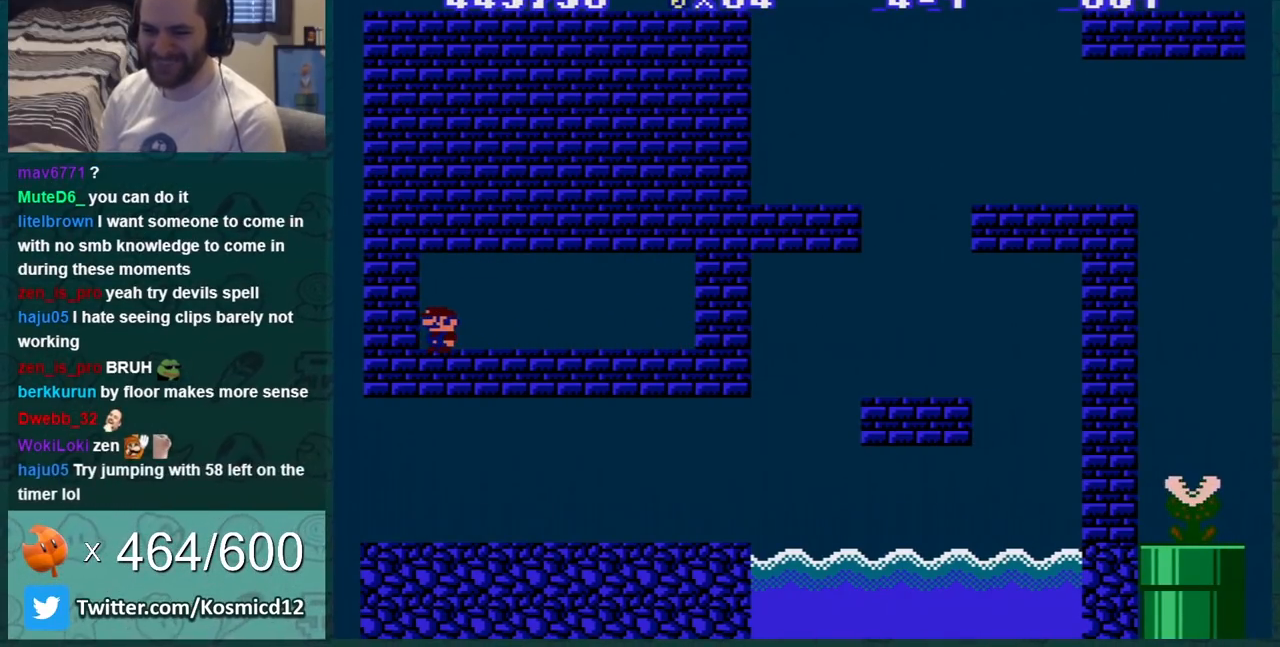
{"buttons": ["B"], "events": []}
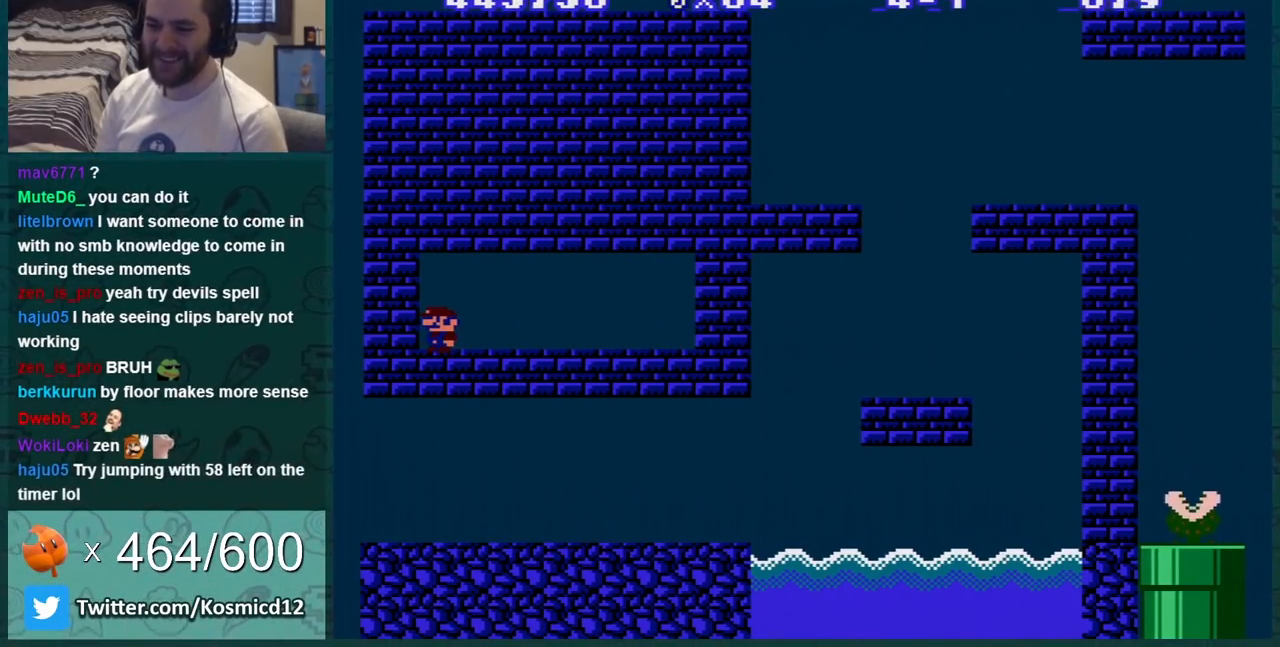
{"buttons": ["B"], "events": [[50, "DPAD_RIGHT", "down"], [384, "DPAD_RIGHT", "up"]]}
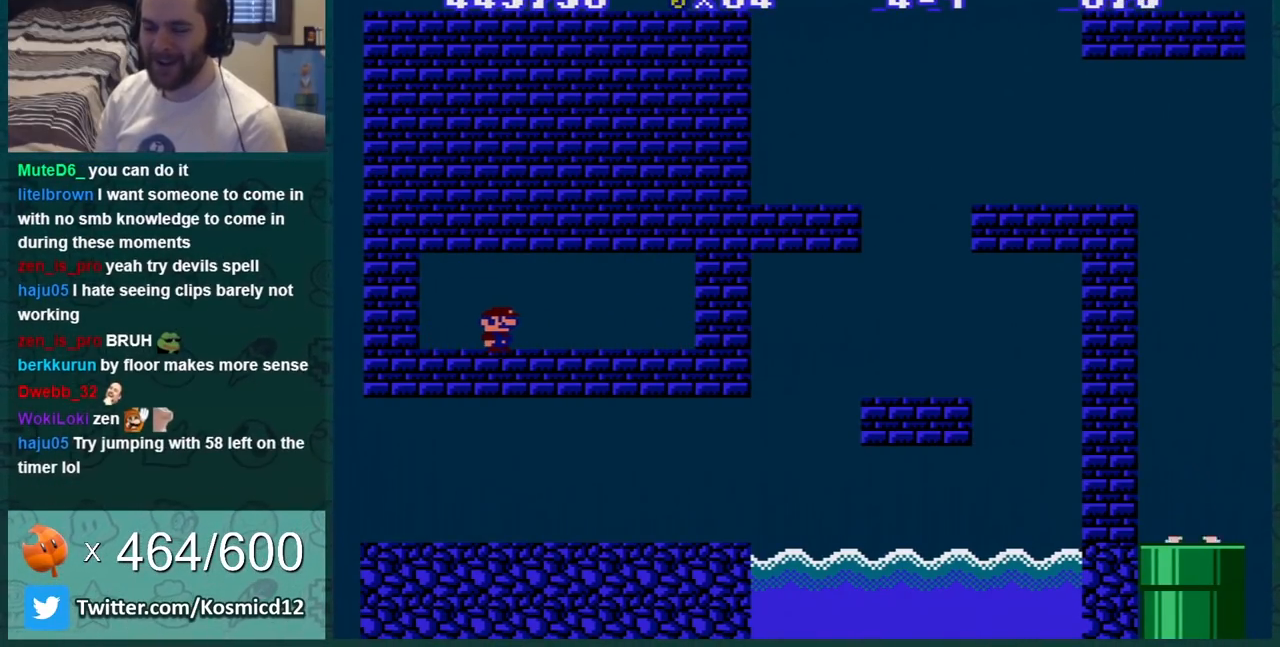
{"buttons": ["B"], "events": []}
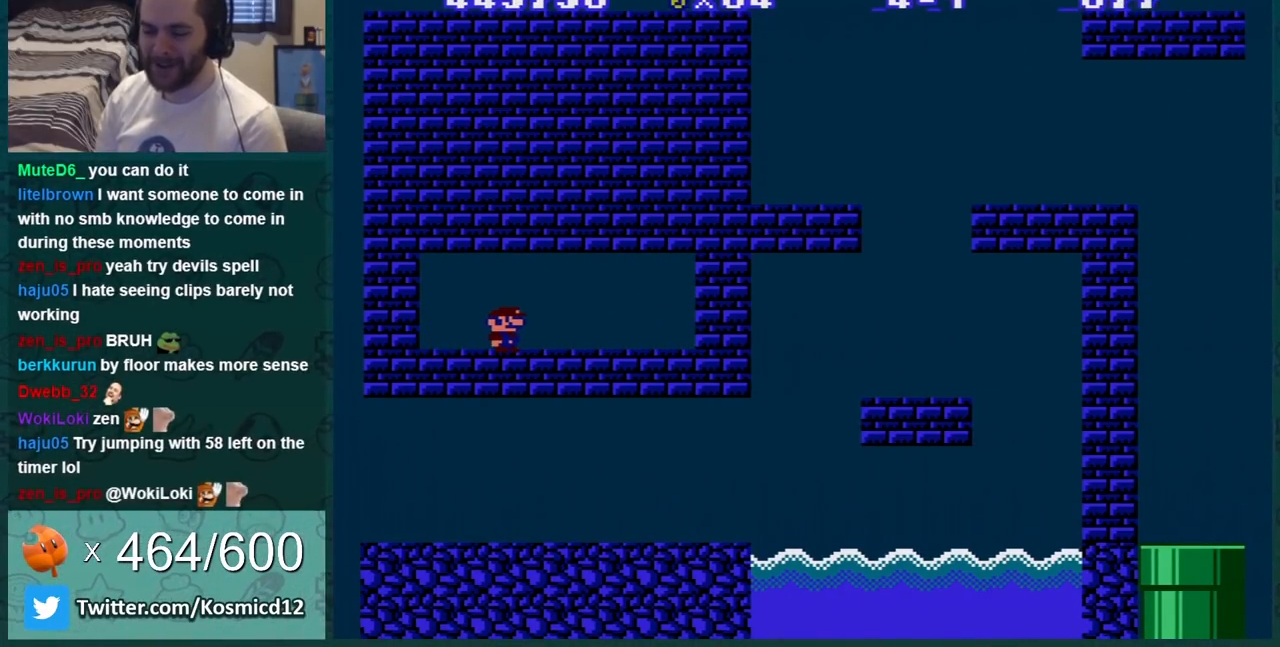
{"buttons": [], "events": [[100, "B", "up"]]}
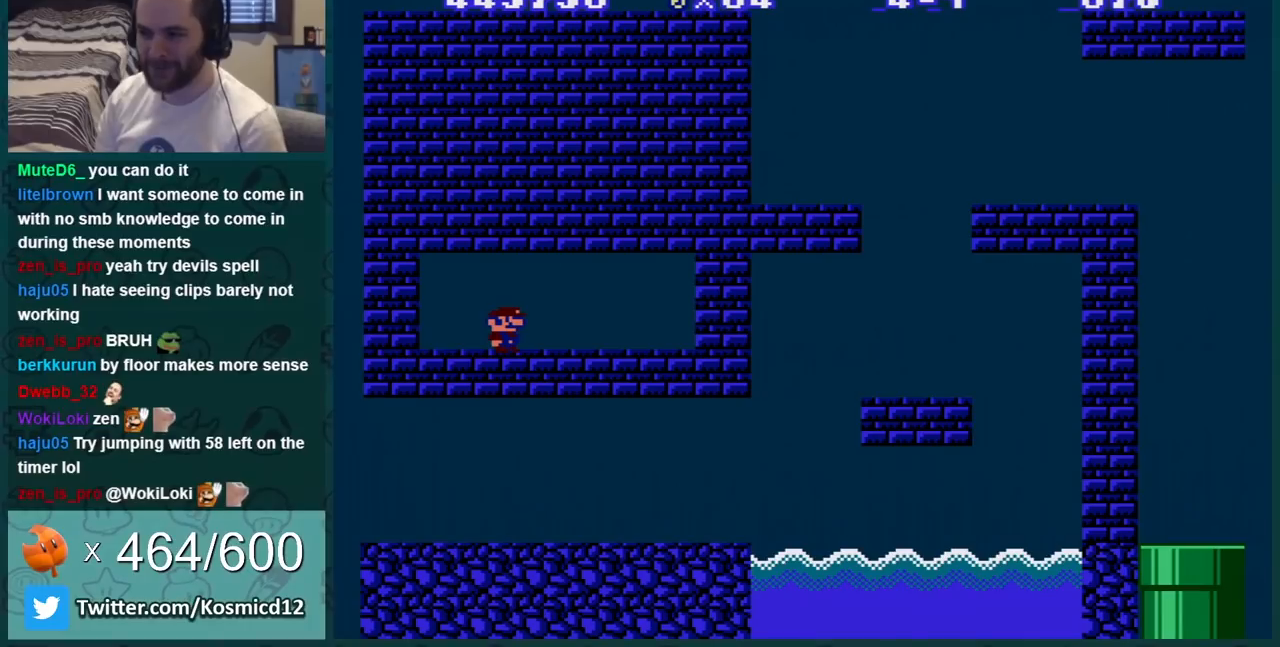
{"buttons": [], "events": []}
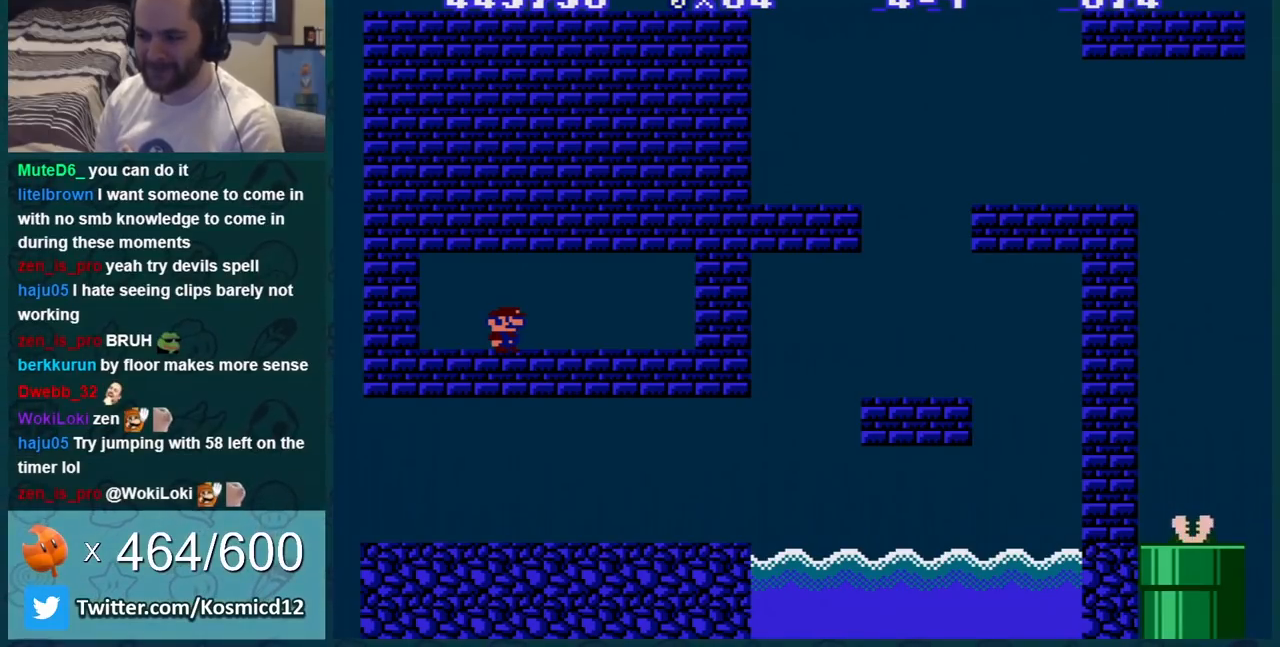
{"buttons": [], "events": []}
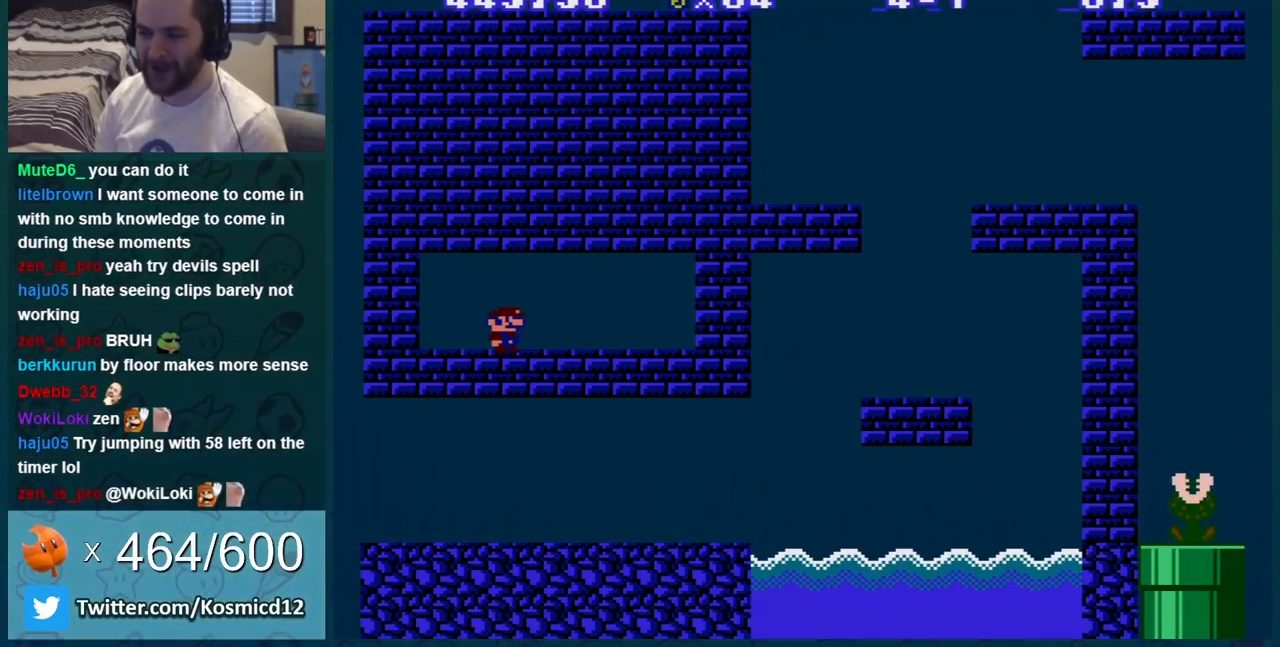
{"buttons": ["B"], "events": [[317, "B", "down"]]}
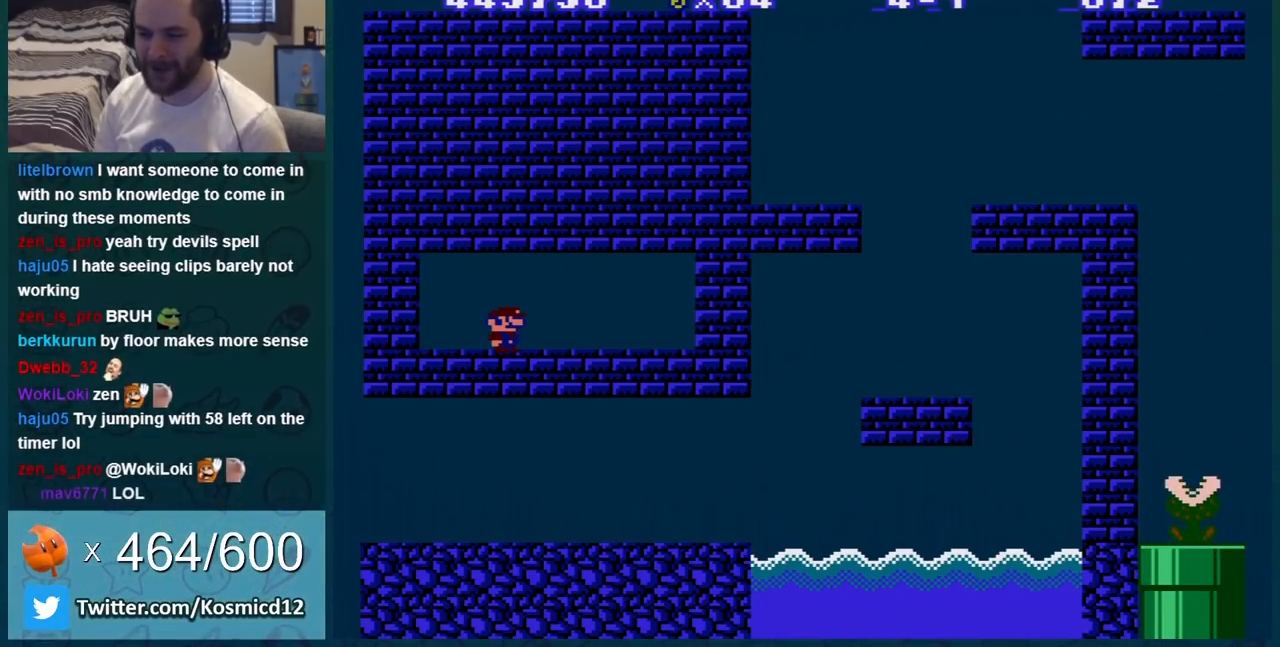
{"buttons": ["B", "DPAD_RIGHT"], "events": [[384, "DPAD_RIGHT", "down"]]}
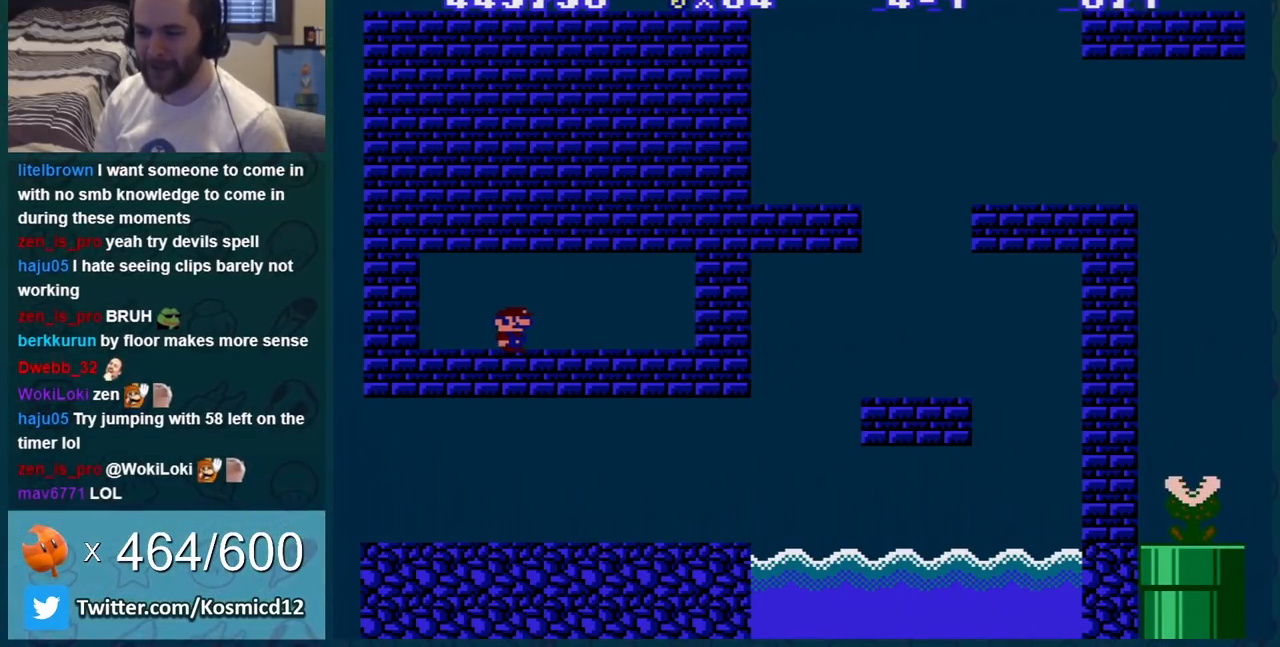
{"buttons": ["A", "B", "DPAD_RIGHT"], "events": [[500, "A", "down"]]}
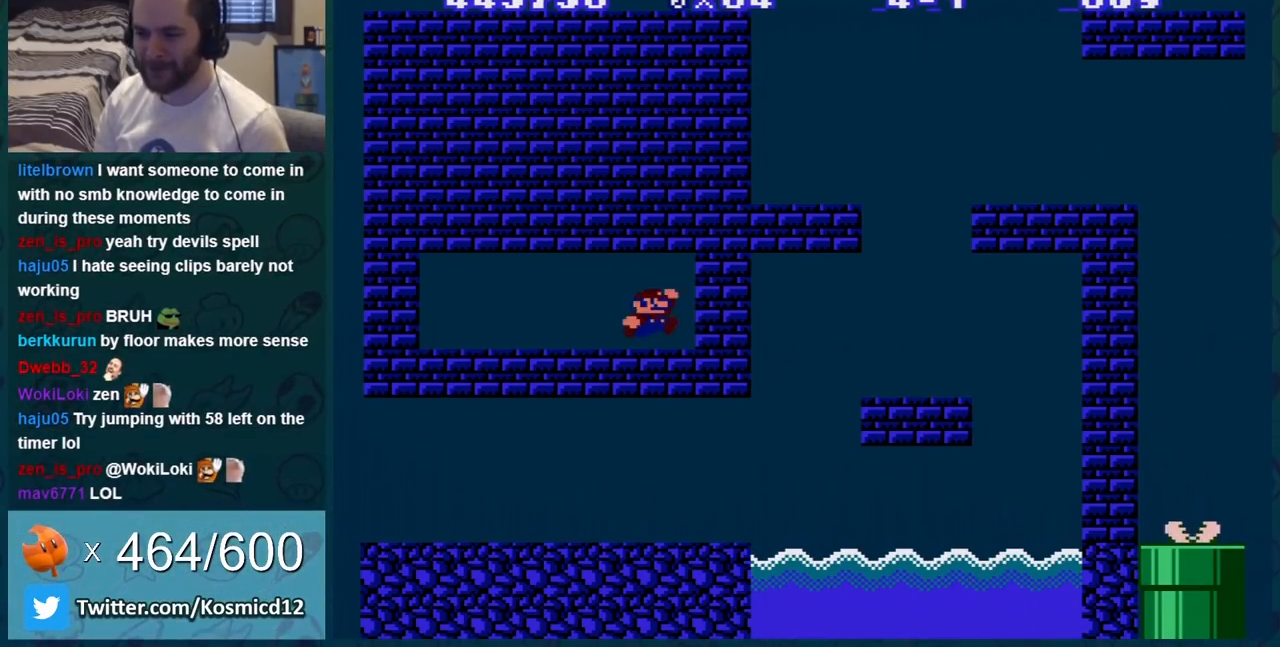
{"buttons": ["B", "DPAD_LEFT"], "events": [[134, "A", "up"], [167, "A", "down"], [217, "DPAD_RIGHT", "up"], [351, "A", "up"], [351, "DPAD_LEFT", "down"]]}
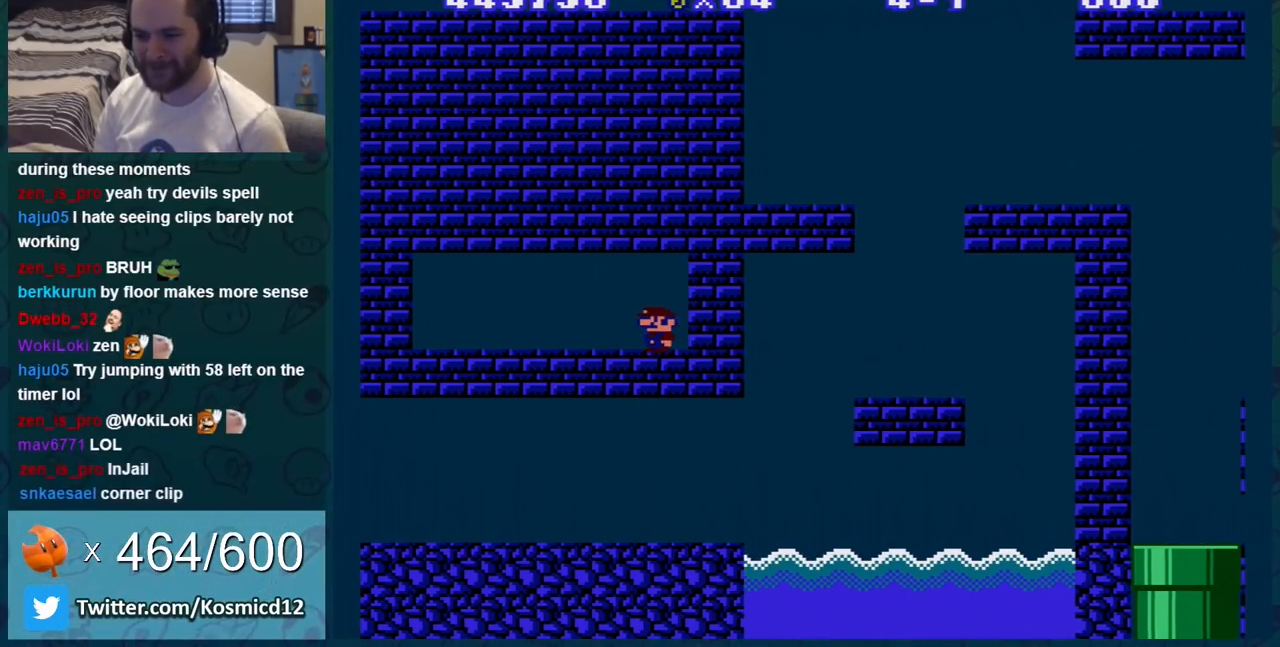
{"buttons": ["B", "DPAD_LEFT"], "events": []}
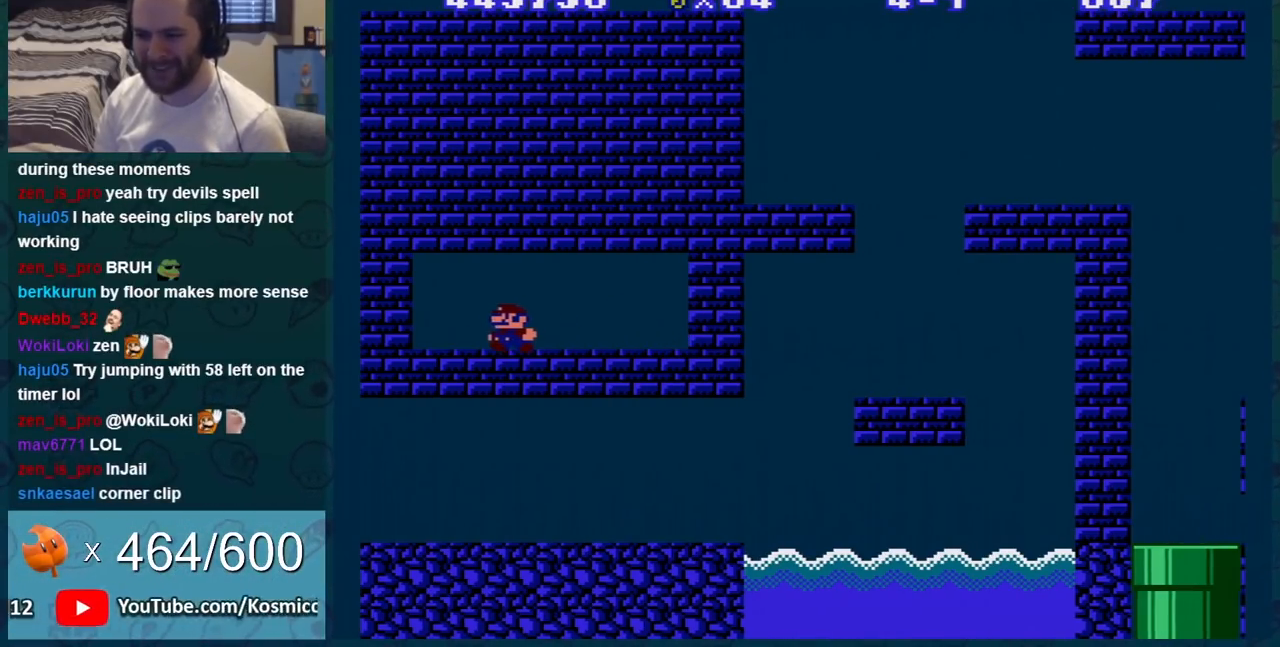
{"buttons": [], "events": [[100, "DPAD_LEFT", "up"], [100, "DPAD_RIGHT", "down"], [184, "A", "down"], [284, "A", "up"], [284, "DPAD_RIGHT", "up"], [451, "B", "up"]]}
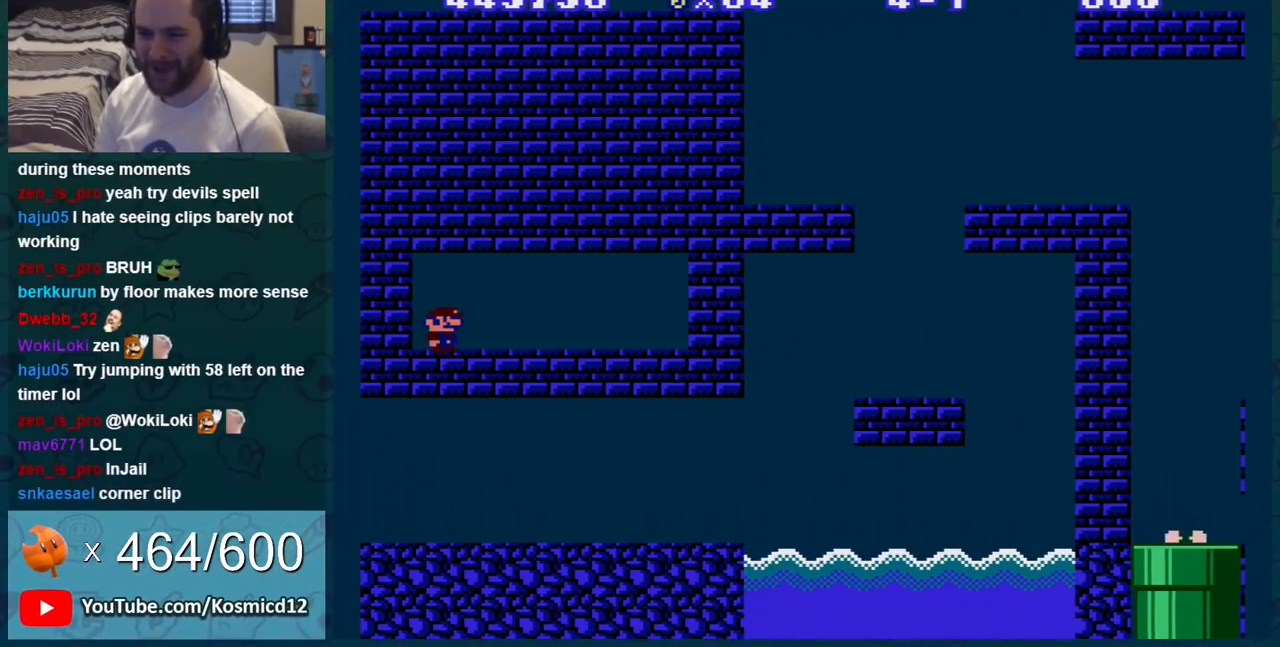
{"buttons": [], "events": []}
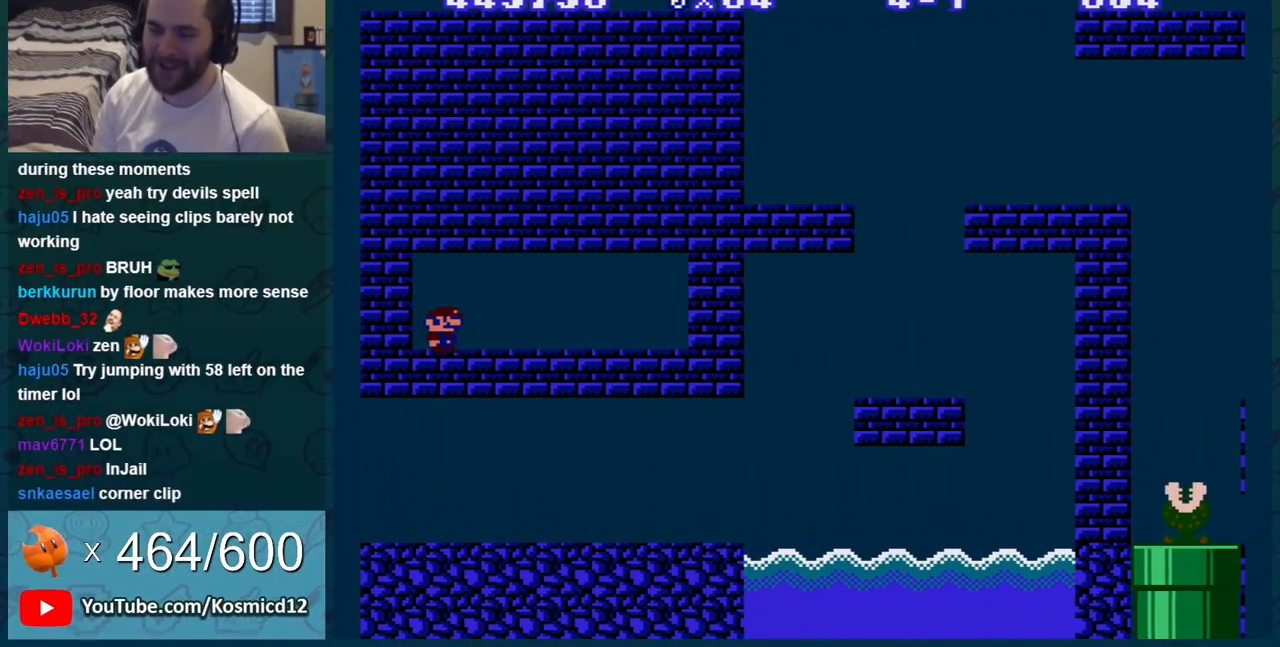
{"buttons": [], "events": []}
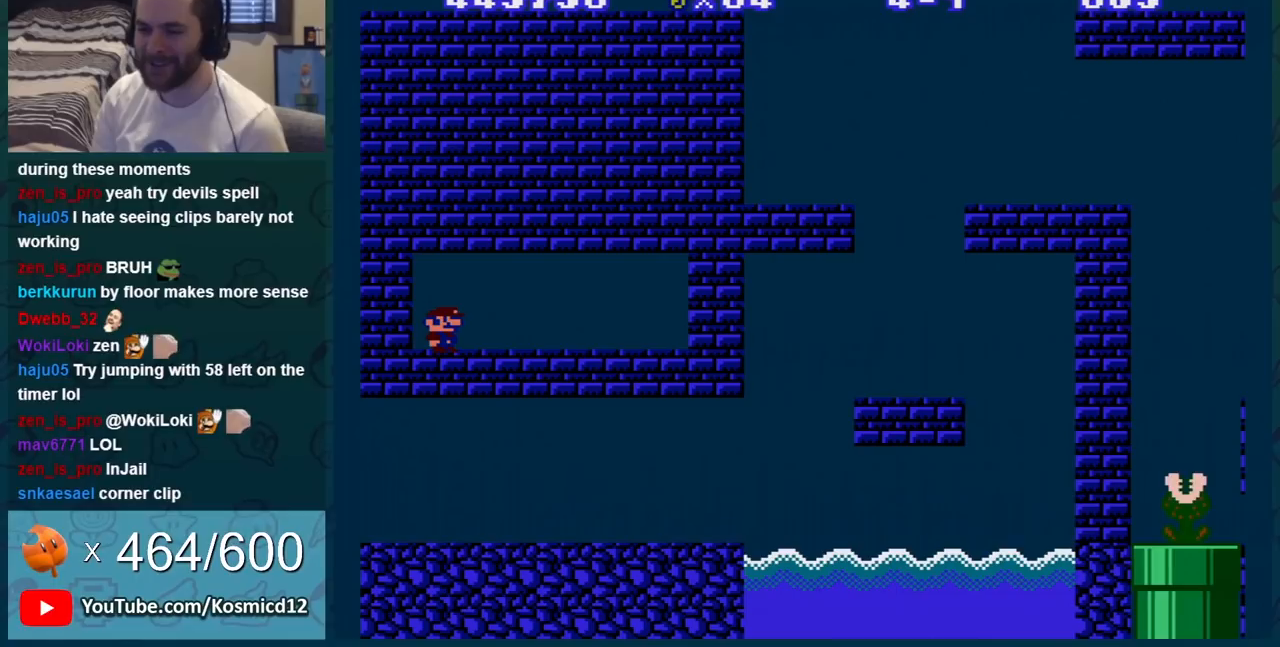
{"buttons": ["B"], "events": [[283, "B", "down"]]}
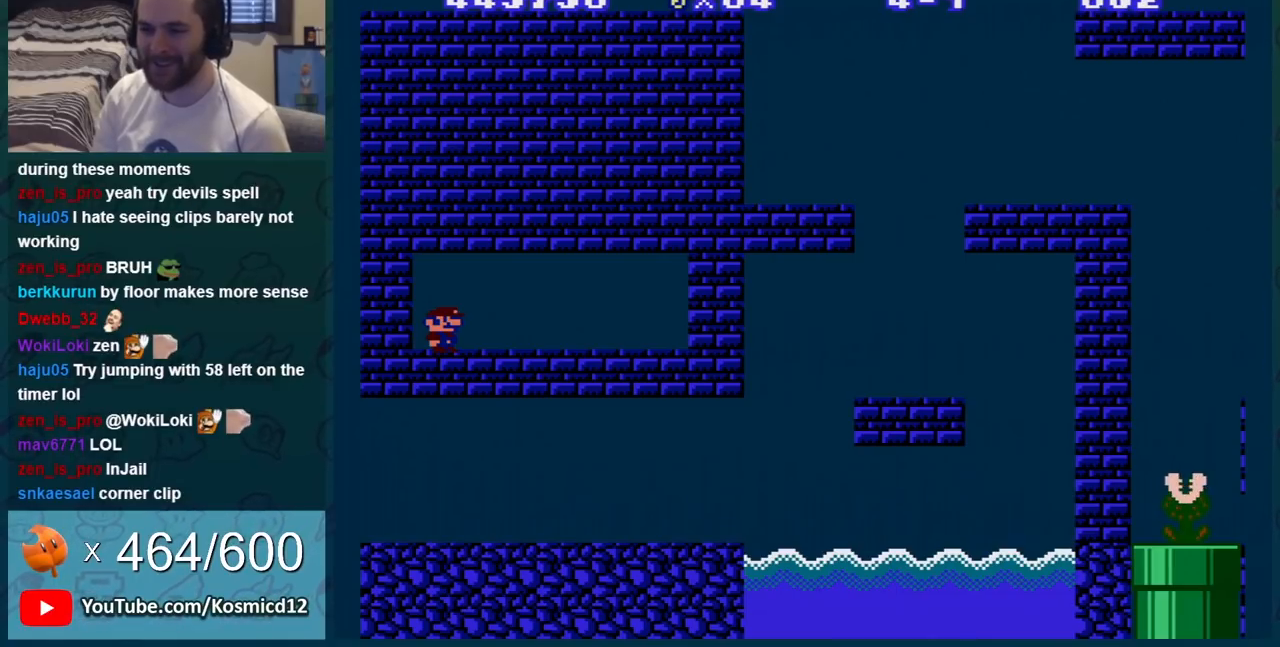
{"buttons": ["B"], "events": [[367, "DPAD_RIGHT", "down"], [467, "DPAD_RIGHT", "up"]]}
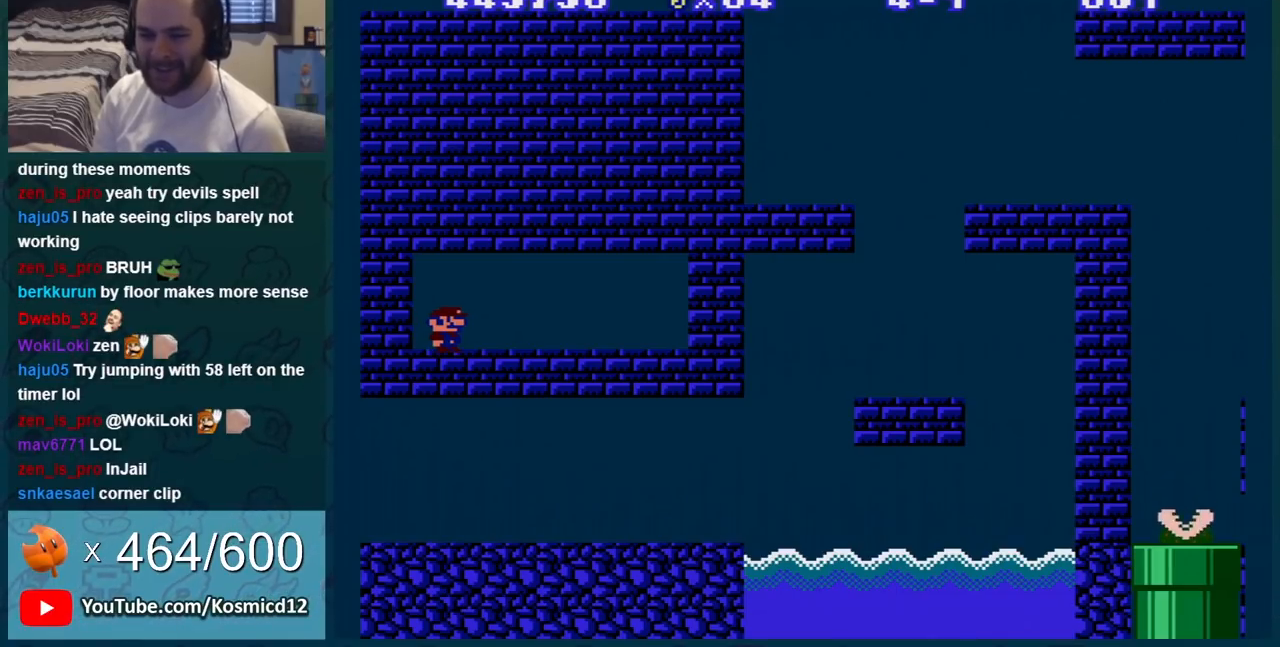
{"buttons": ["B", "DPAD_RIGHT"], "events": [[500, "DPAD_RIGHT", "down"]]}
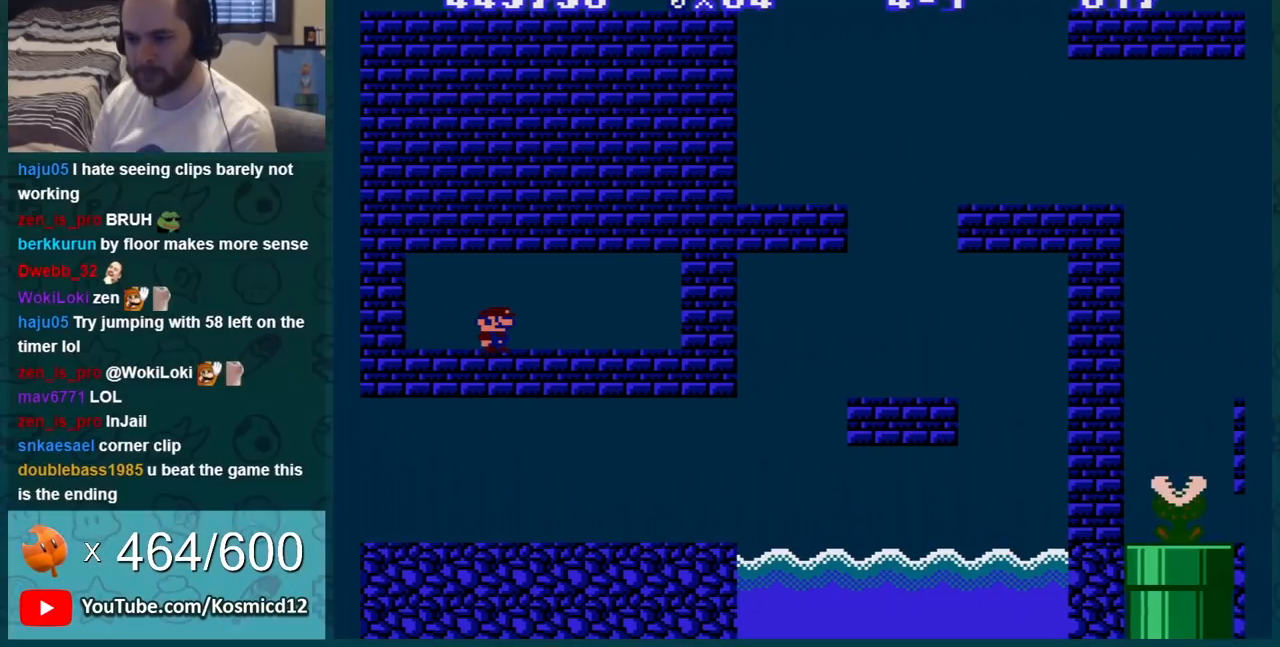
{"buttons": ["A", "B", "DPAD_RIGHT"], "events": [[84, "DPAD_UP", "down"], [217, "DPAD_UP", "up"], [501, "A", "down"]]}
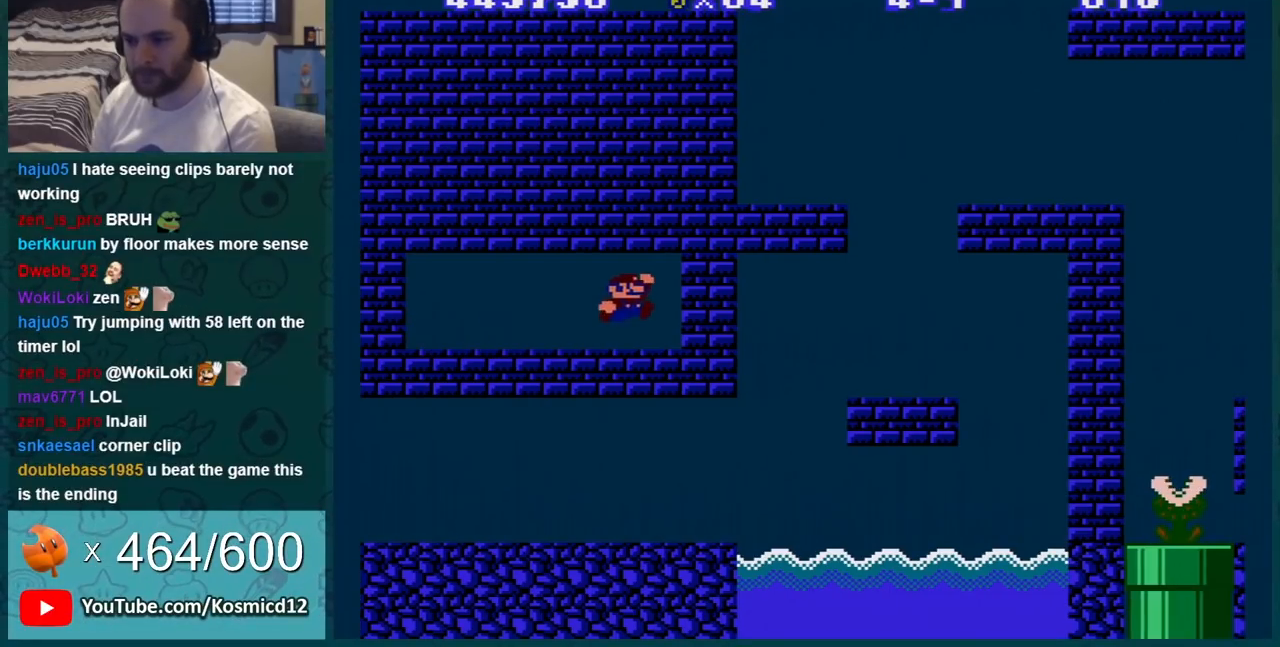
{"buttons": ["B", "DPAD_LEFT"], "events": [[17, "A", "up"], [17, "B", "up"], [17, "DPAD_RIGHT", "up"], [83, "A", "down"], [83, "DPAD_LEFT", "down"], [150, "A", "up"], [217, "A", "down"], [267, "A", "up"], [400, "B", "down"]]}
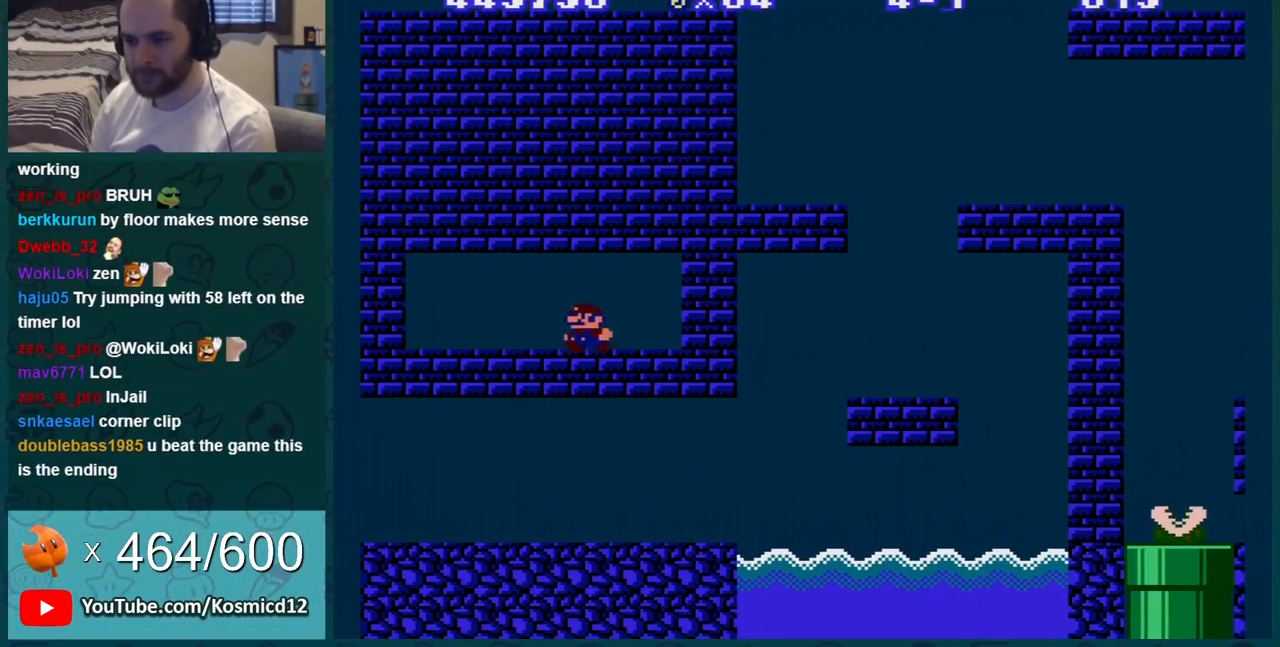
{"buttons": ["B", "DPAD_RIGHT"], "events": [[251, "DPAD_LEFT", "up"], [251, "DPAD_RIGHT", "down"]]}
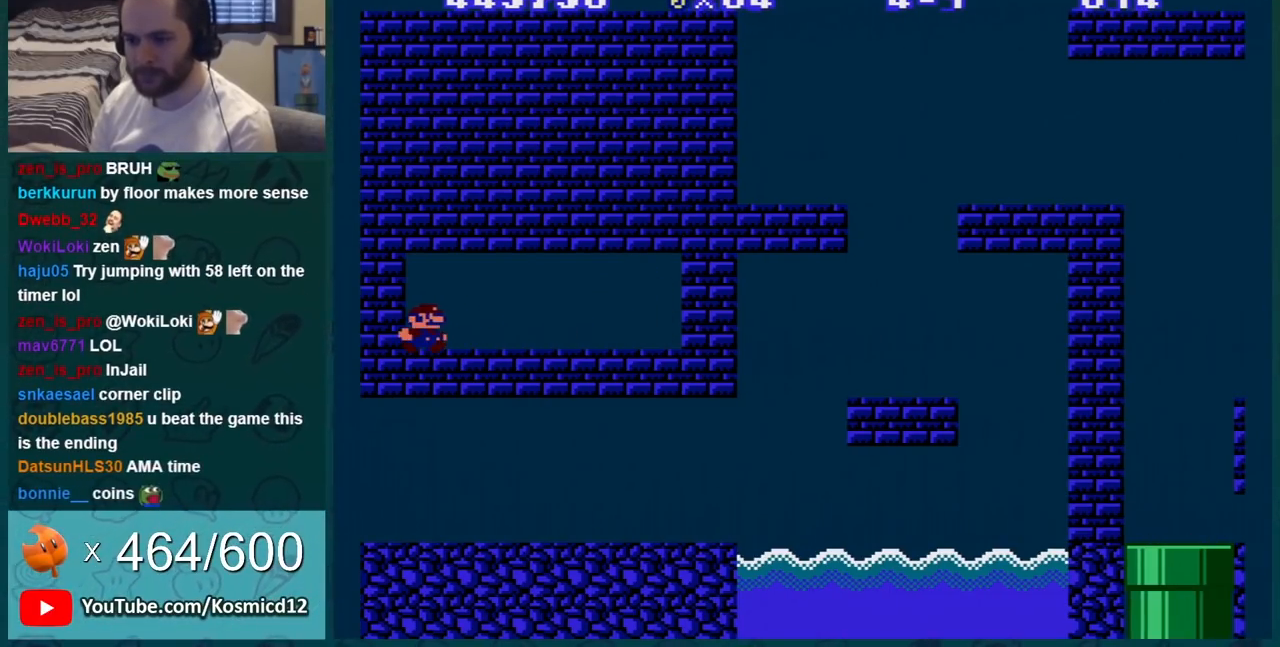
{"buttons": ["B", "DPAD_RIGHT"], "events": []}
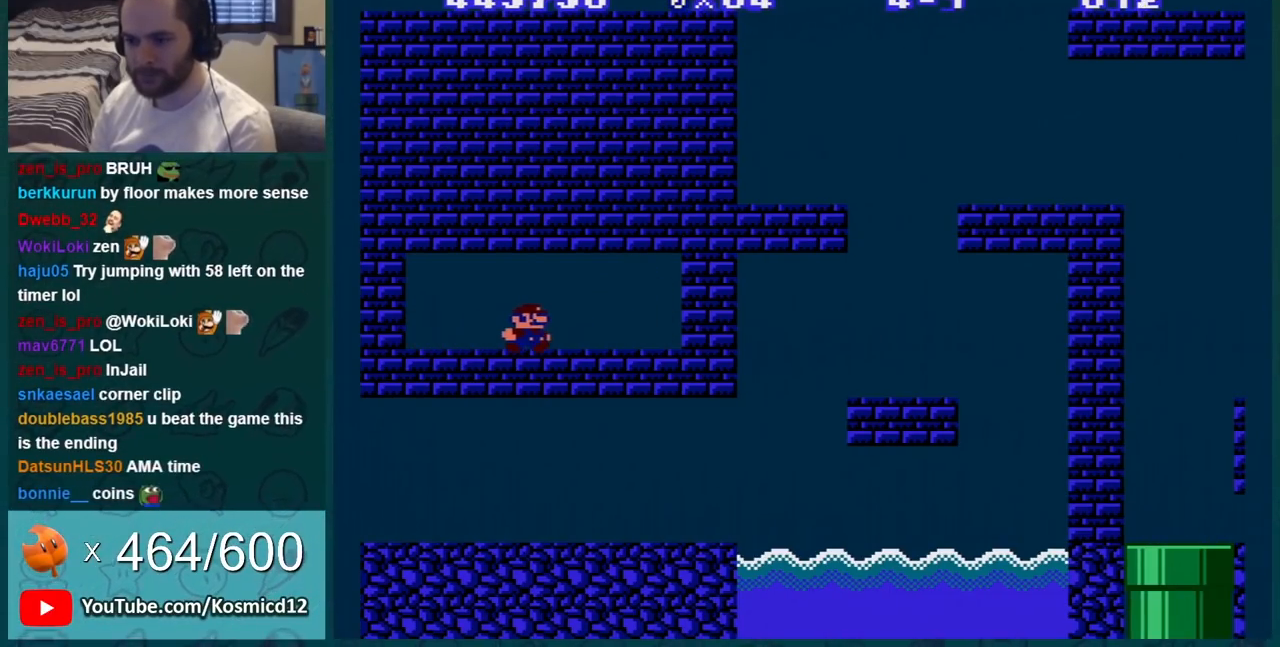
{"buttons": ["DPAD_LEFT"], "events": [[234, "A", "down"], [267, "A", "up"], [267, "B", "up"], [267, "DPAD_RIGHT", "up"], [334, "DPAD_LEFT", "down"], [401, "A", "down"], [467, "A", "up"]]}
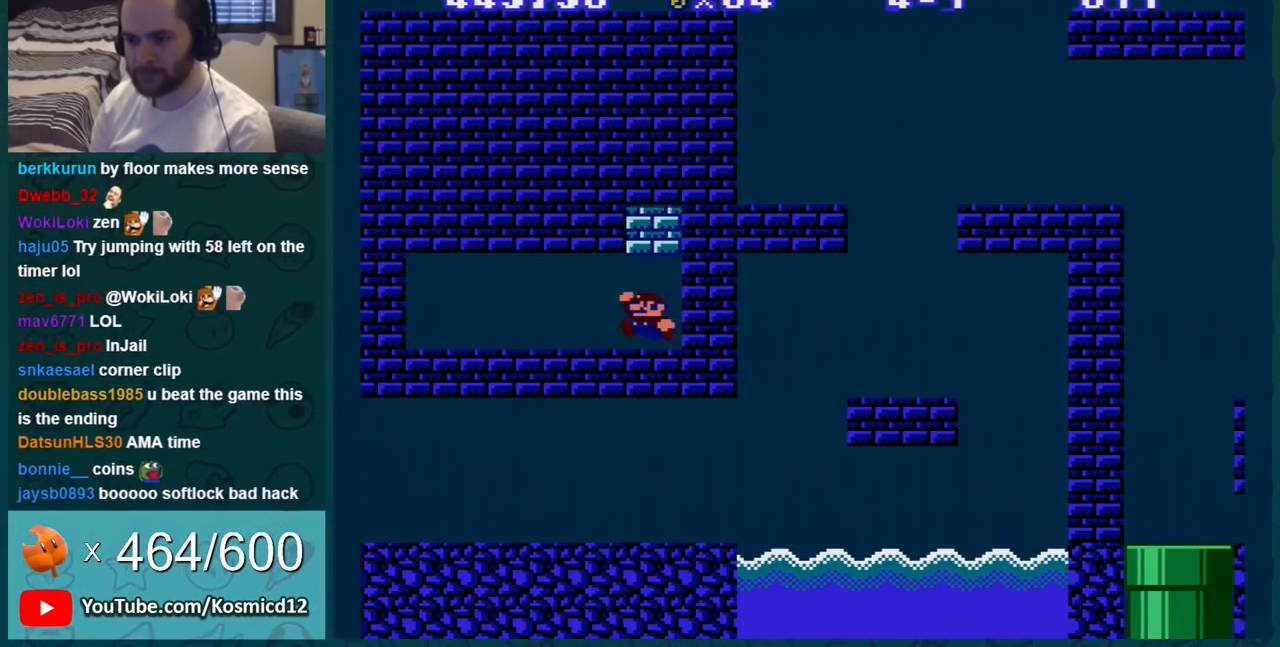
{"buttons": ["B", "DPAD_RIGHT"], "events": [[17, "A", "down"], [83, "A", "up"], [150, "B", "down"], [450, "DPAD_LEFT", "up"], [484, "DPAD_RIGHT", "down"]]}
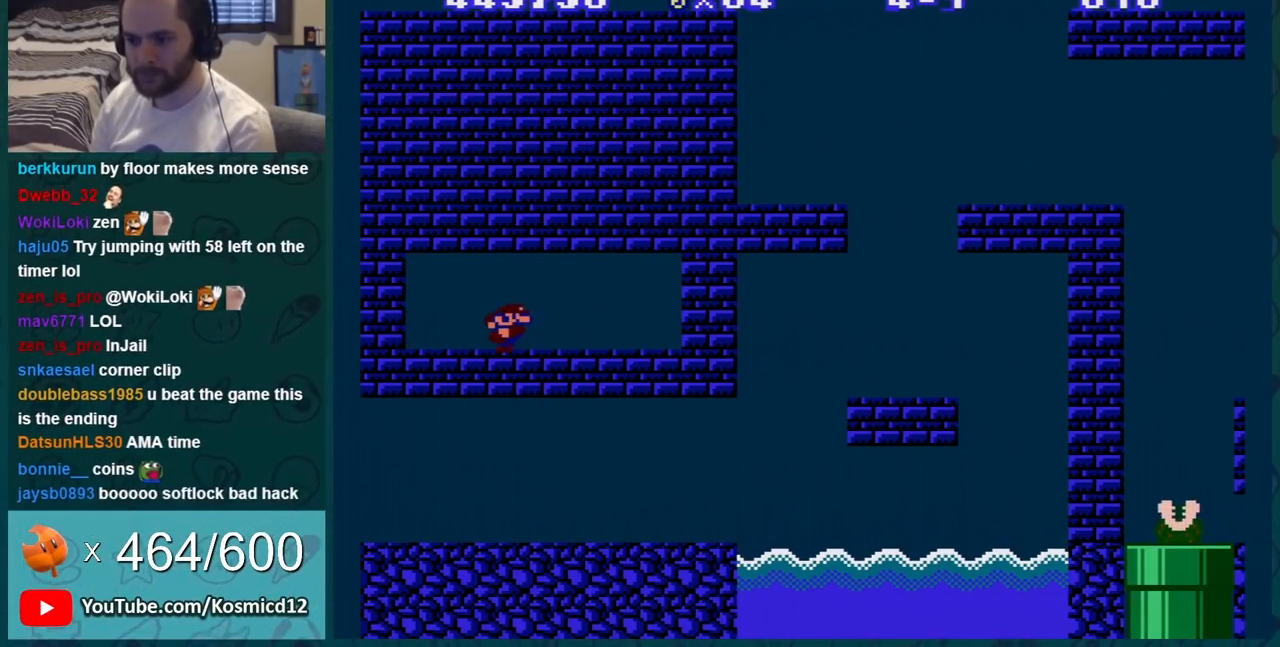
{"buttons": ["B", "DPAD_RIGHT"], "events": []}
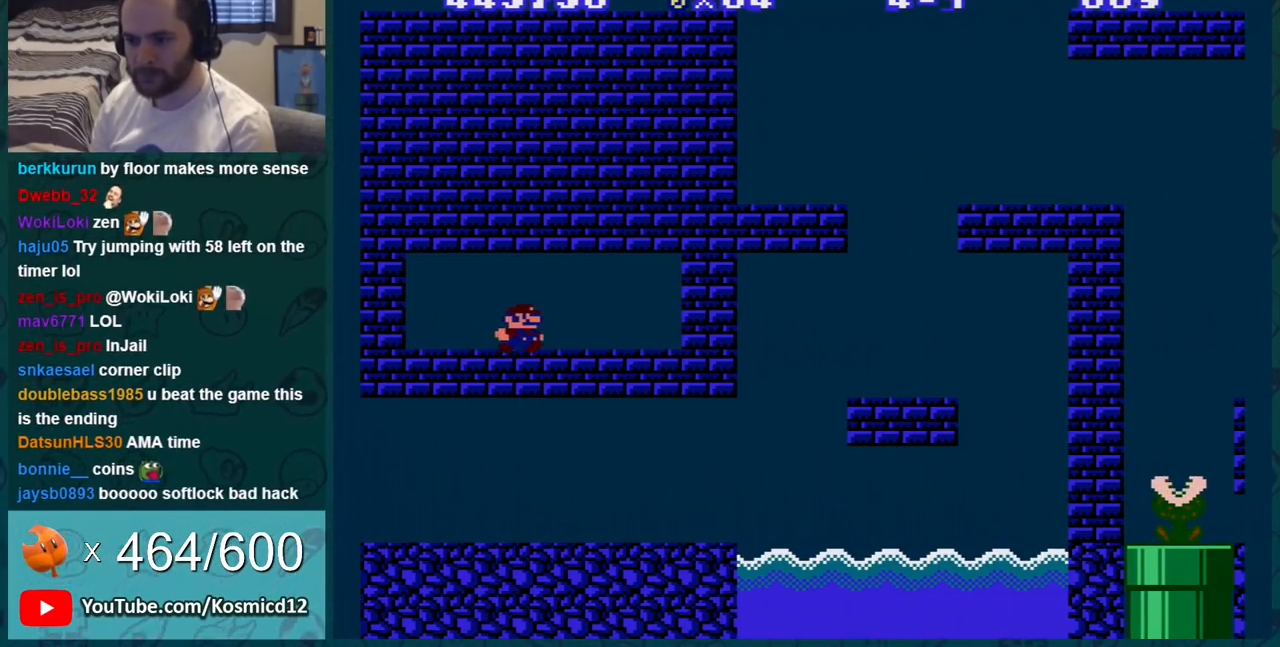
{"buttons": ["DPAD_LEFT"], "events": [[267, "A", "down"], [300, "B", "up"], [333, "A", "up"], [333, "DPAD_RIGHT", "up"], [434, "A", "down"], [434, "DPAD_LEFT", "down"], [450, "A", "up"]]}
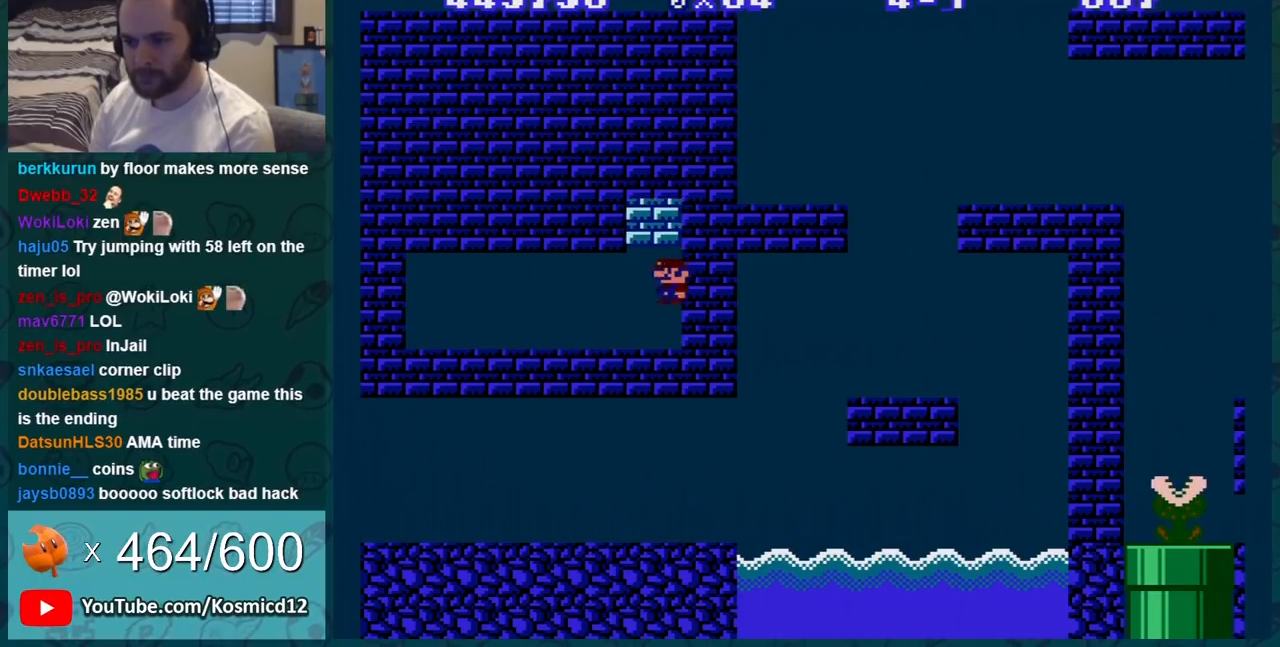
{"buttons": ["DPAD_LEFT"], "events": [[17, "A", "down"], [201, "A", "up"], [234, "A", "down"], [334, "A", "up"], [367, "A", "down"], [451, "A", "up"]]}
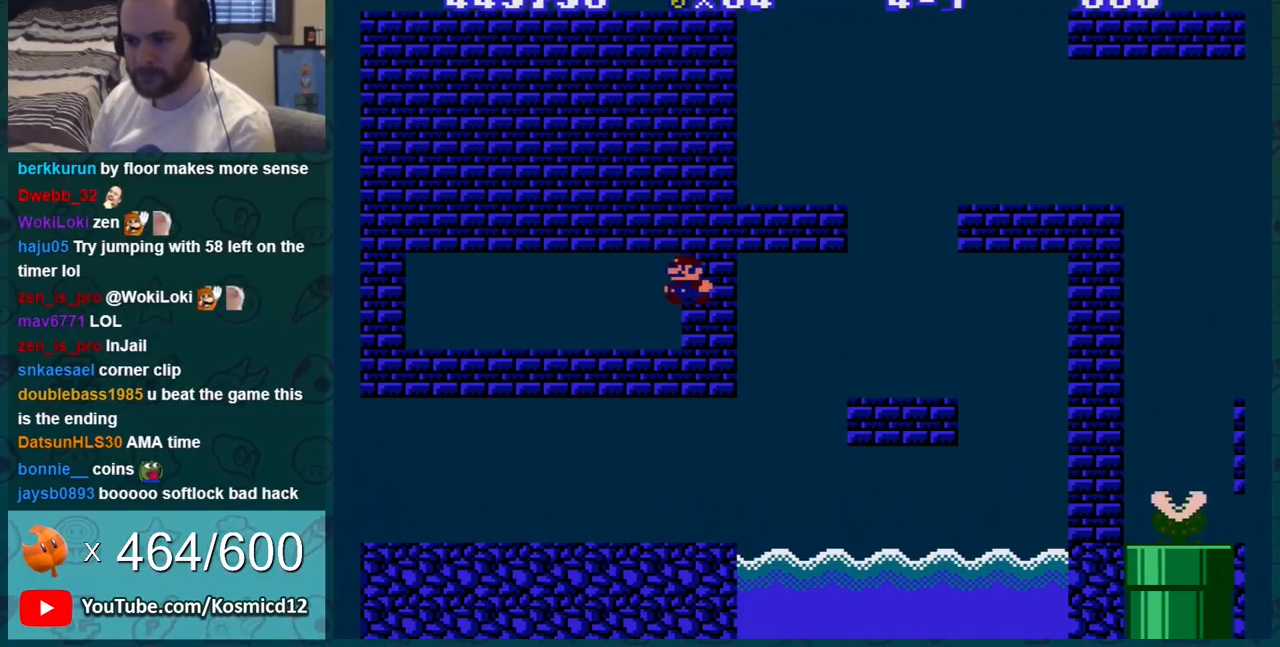
{"buttons": ["A", "DPAD_LEFT"], "events": [[34, "A", "down"], [100, "A", "up"], [150, "A", "down"], [184, "A", "up"], [250, "A", "down"], [350, "A", "up"], [401, "A", "down"], [434, "A", "up"], [501, "A", "down"]]}